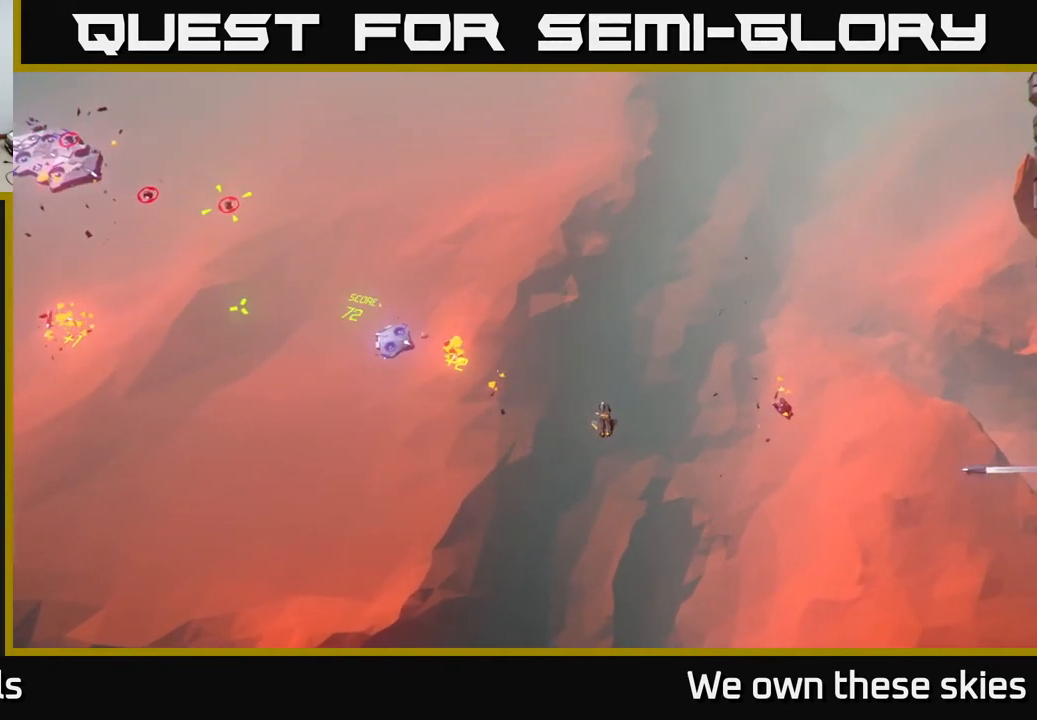
Gameplay with a controller (Xbox layout); each line is a JSON object with the inputs held at the frame after it. "events" lists button and stick changes between this image and that frame as [ms after this image, input, new state], when the widget could be followed in between. Not read: right_stick.
{"buttons": [], "left_stick": "center", "events": []}
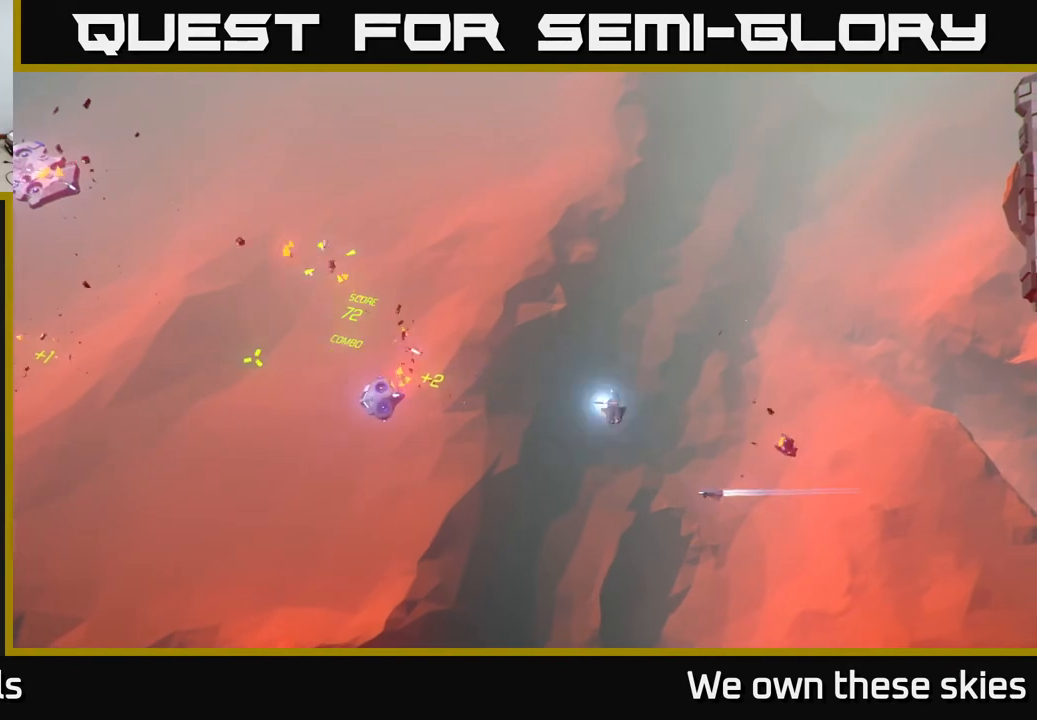
{"buttons": [], "left_stick": "up", "events": [[233, "left_stick", "up"]]}
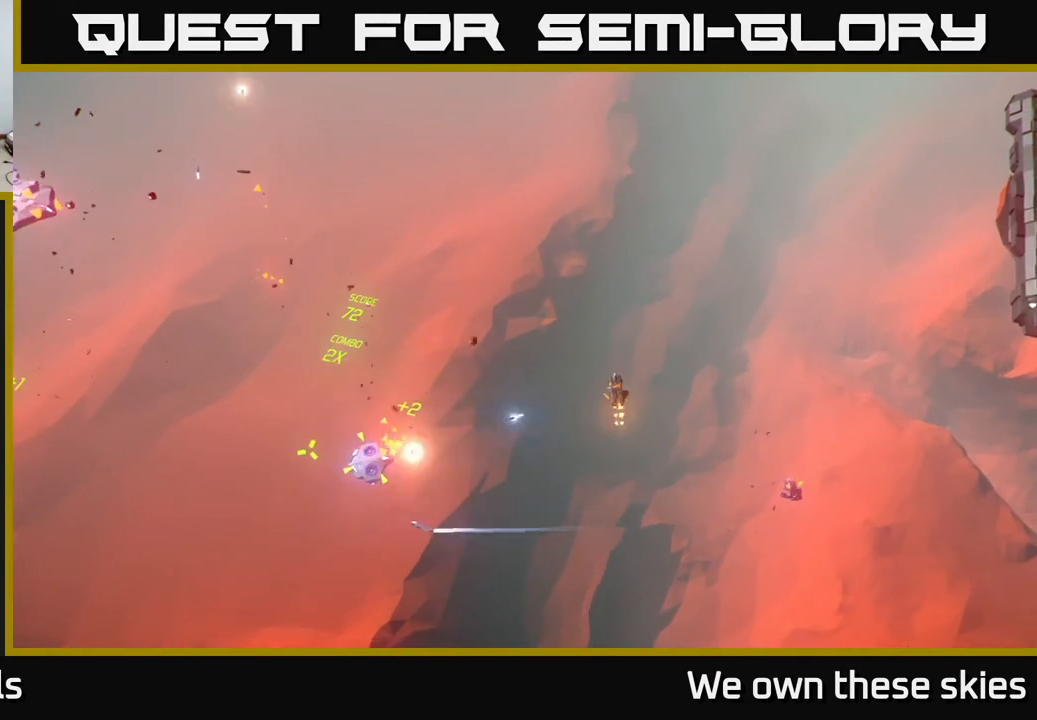
{"buttons": [], "left_stick": "left", "events": [[350, "left_stick", "left"]]}
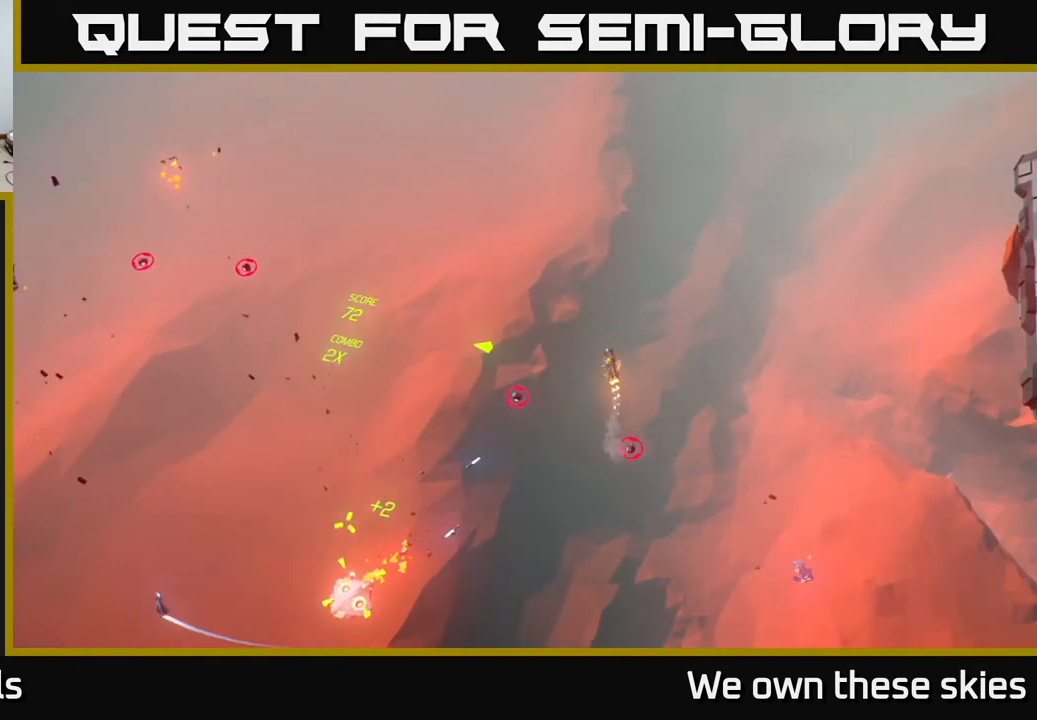
{"buttons": [], "left_stick": "up-left", "events": [[133, "left_stick", "down-left"], [350, "left_stick", "up-left"]]}
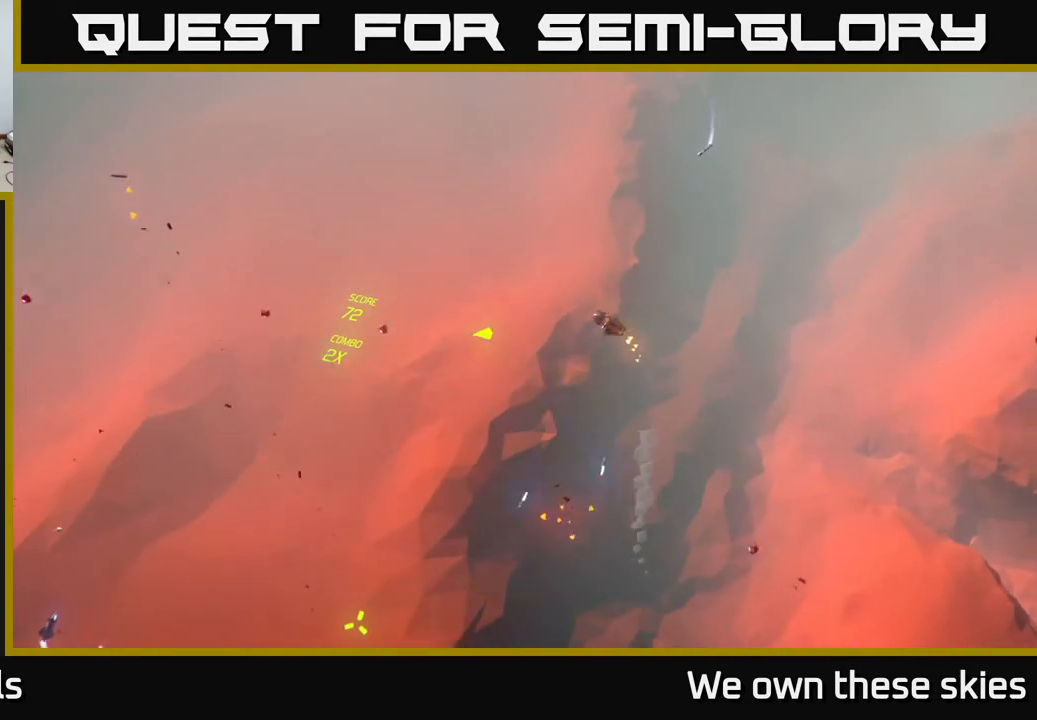
{"buttons": [], "left_stick": "left", "events": [[300, "left_stick", "left"]]}
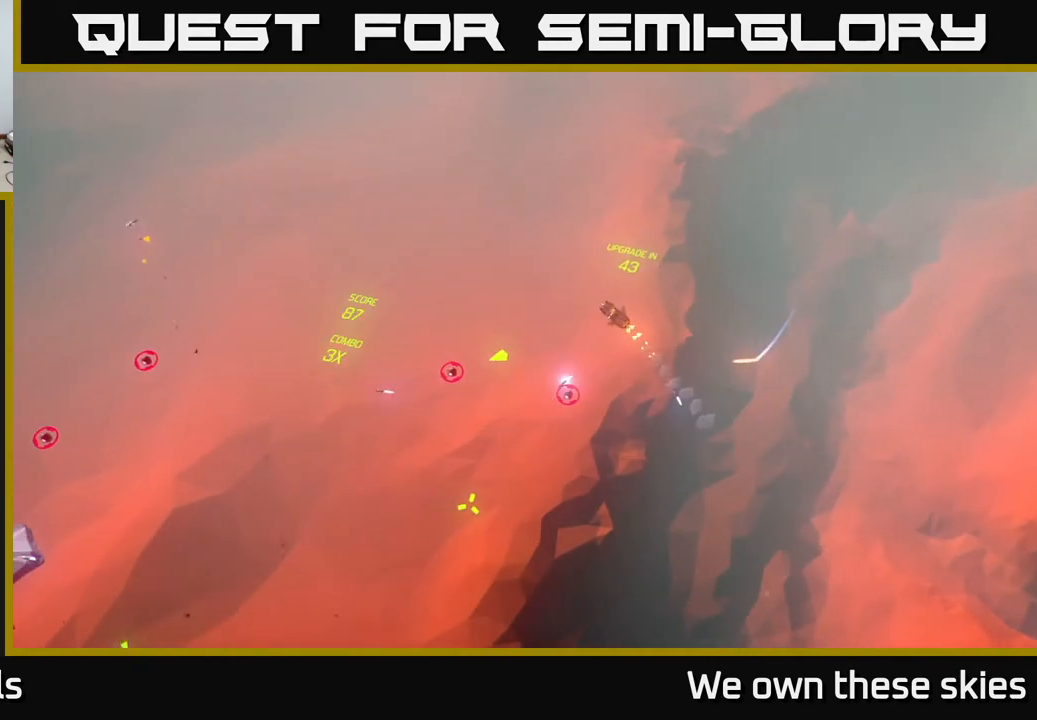
{"buttons": [], "left_stick": "left", "events": []}
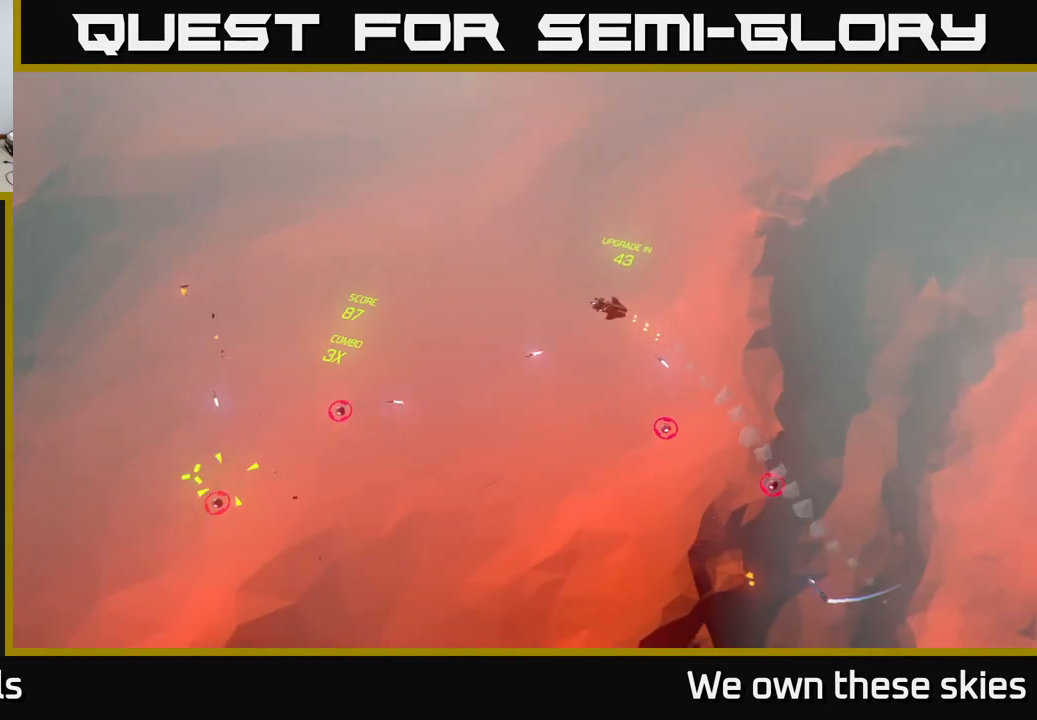
{"buttons": [], "left_stick": "down", "events": [[250, "left_stick", "down-left"], [383, "left_stick", "down"]]}
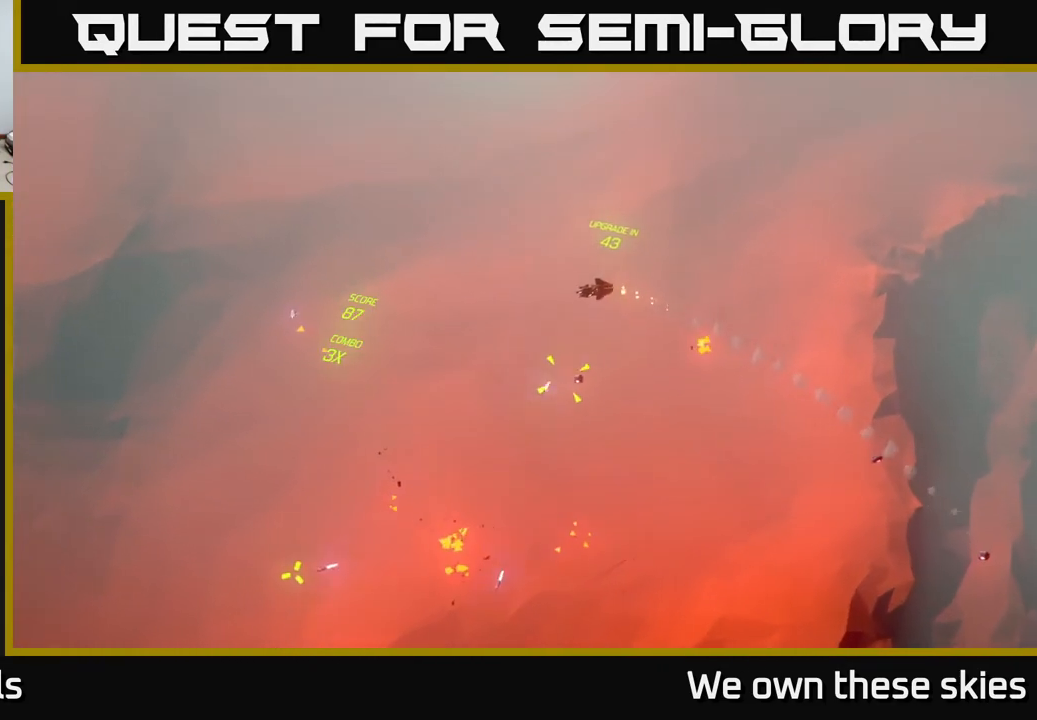
{"buttons": [], "left_stick": "down-right", "events": [[250, "left_stick", "down-right"]]}
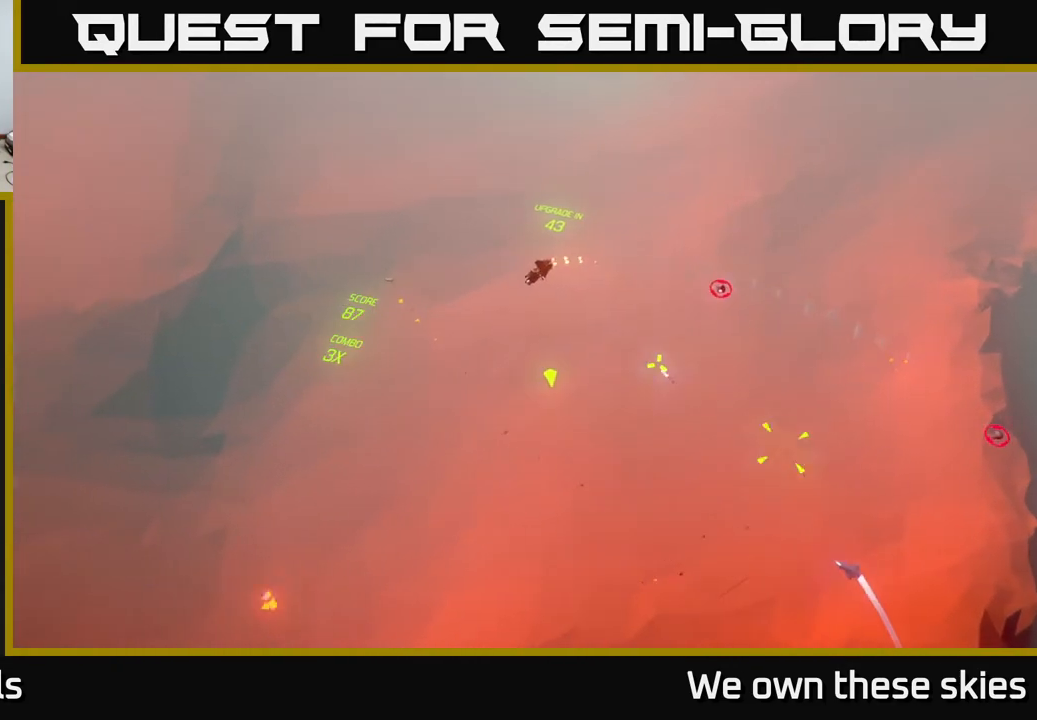
{"buttons": [], "left_stick": "down-right", "events": []}
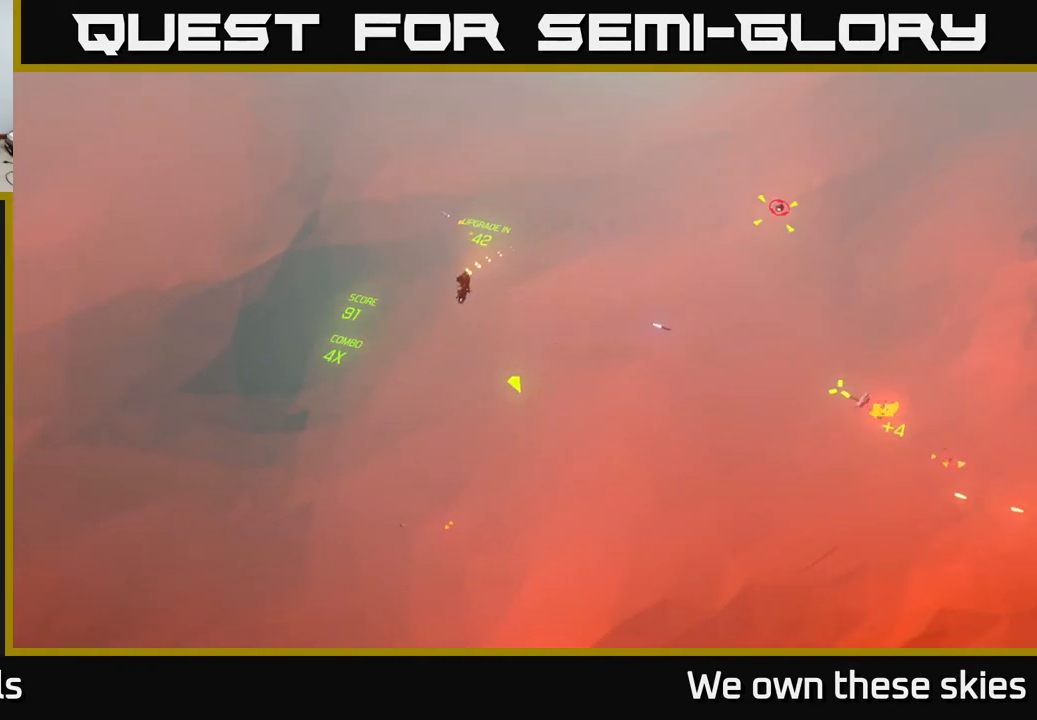
{"buttons": [], "left_stick": "down-right", "events": []}
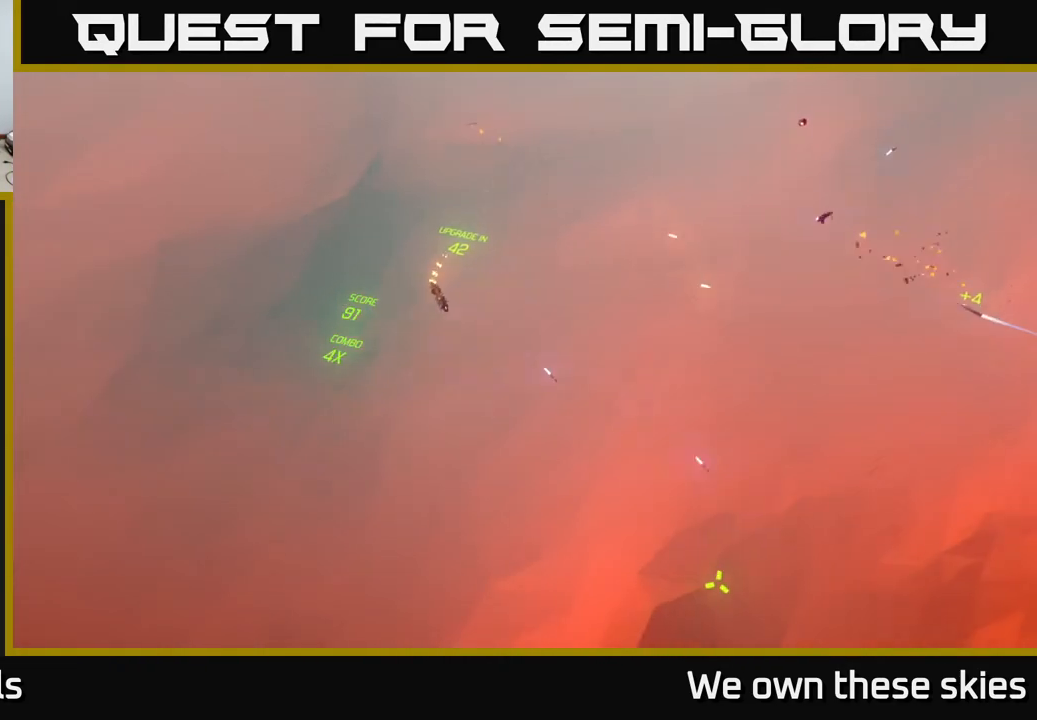
{"buttons": [], "left_stick": "right", "events": [[117, "left_stick", "center"], [400, "left_stick", "right"]]}
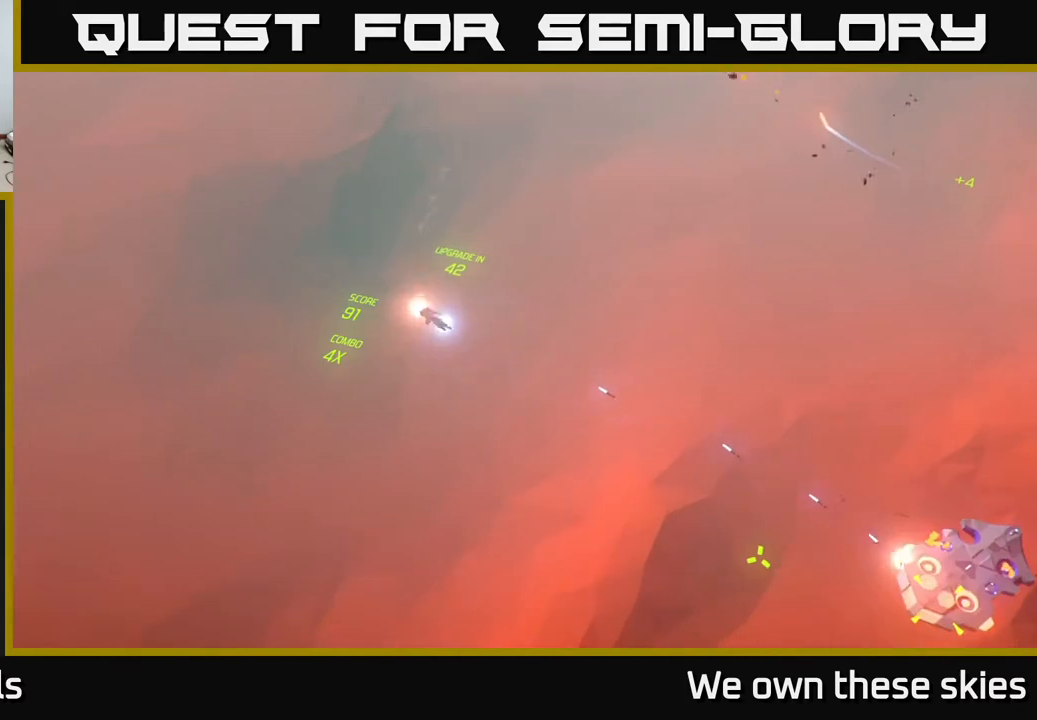
{"buttons": [], "left_stick": "center", "events": [[150, "left_stick", "center"]]}
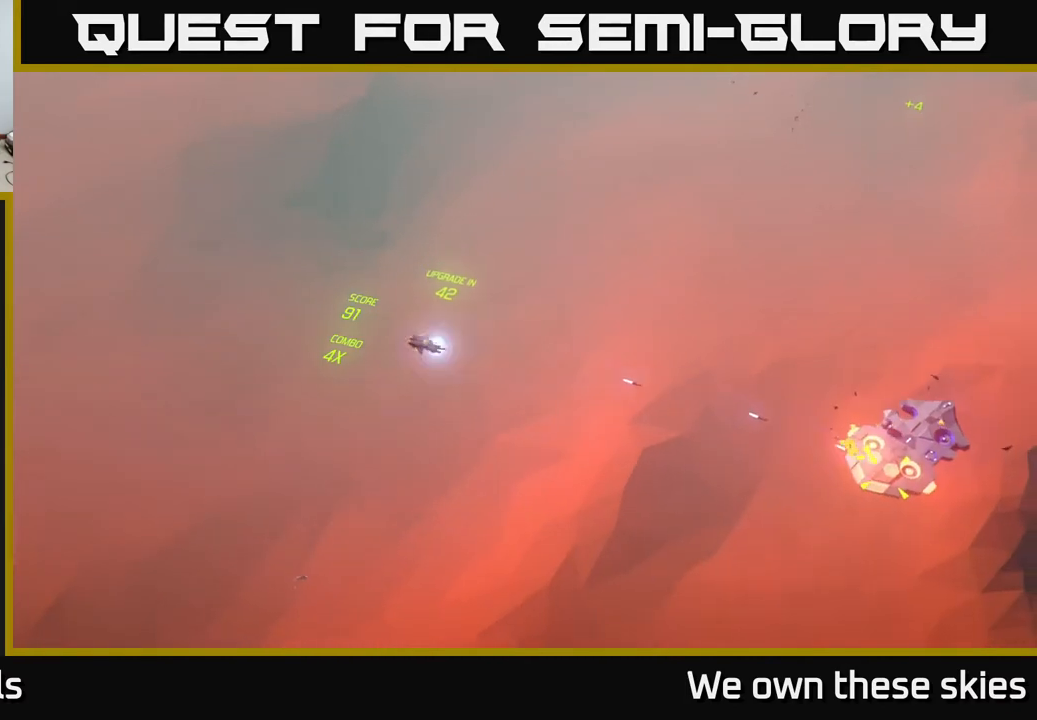
{"buttons": [], "left_stick": "center", "events": []}
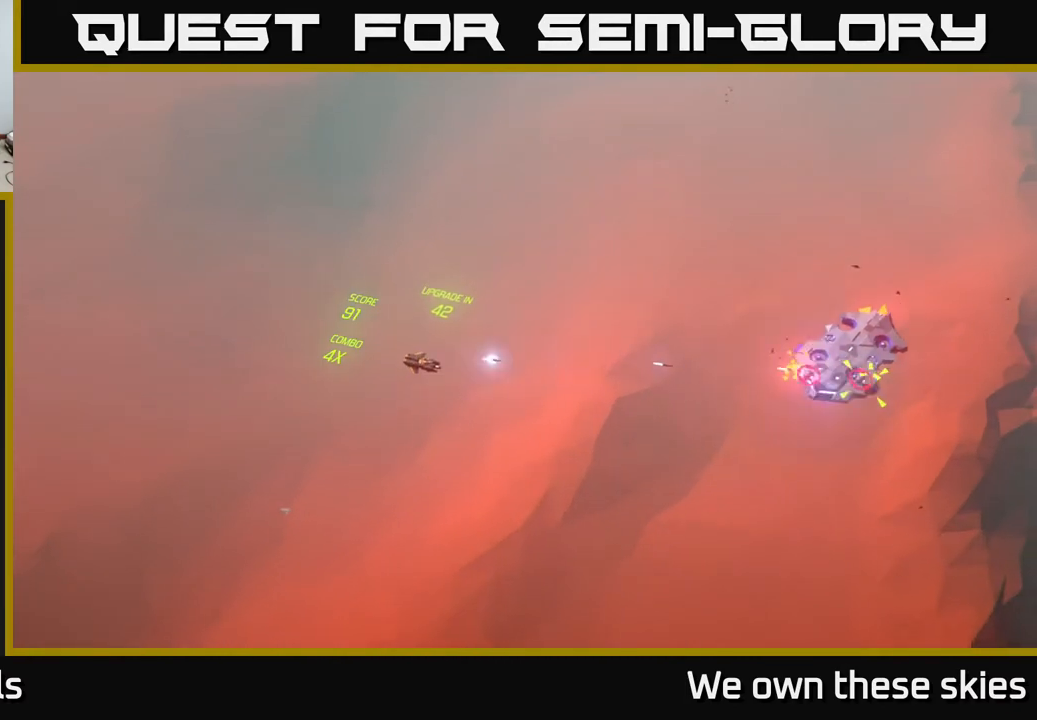
{"buttons": [], "left_stick": "center", "events": []}
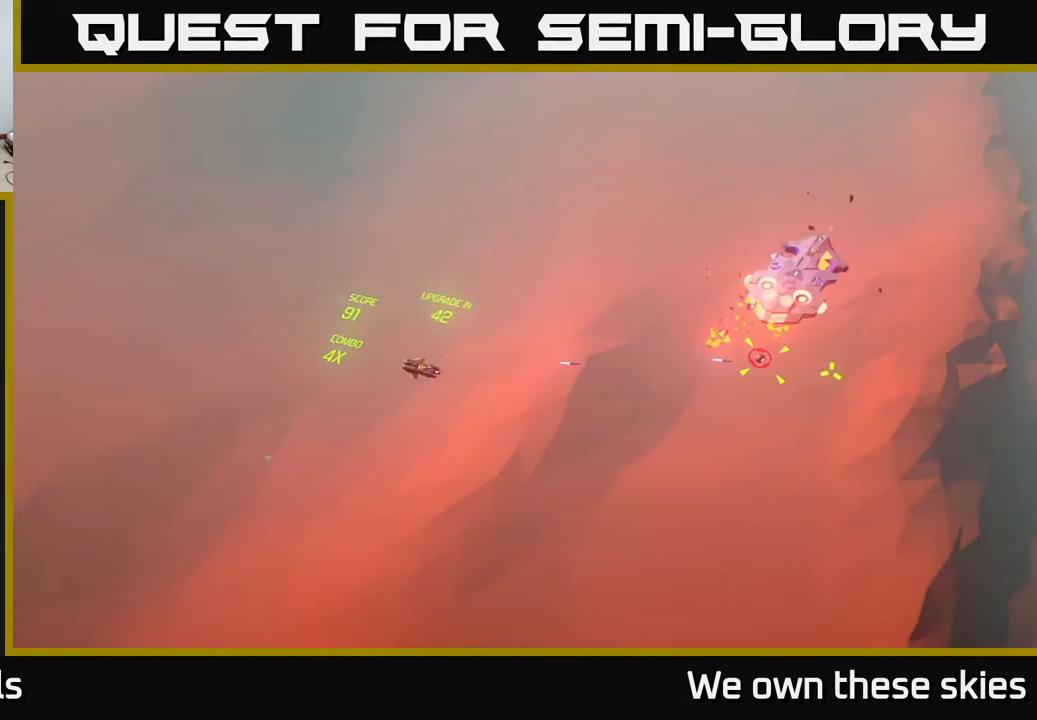
{"buttons": [], "left_stick": "up", "events": [[117, "left_stick", "right"], [300, "left_stick", "up-right"], [400, "left_stick", "up"]]}
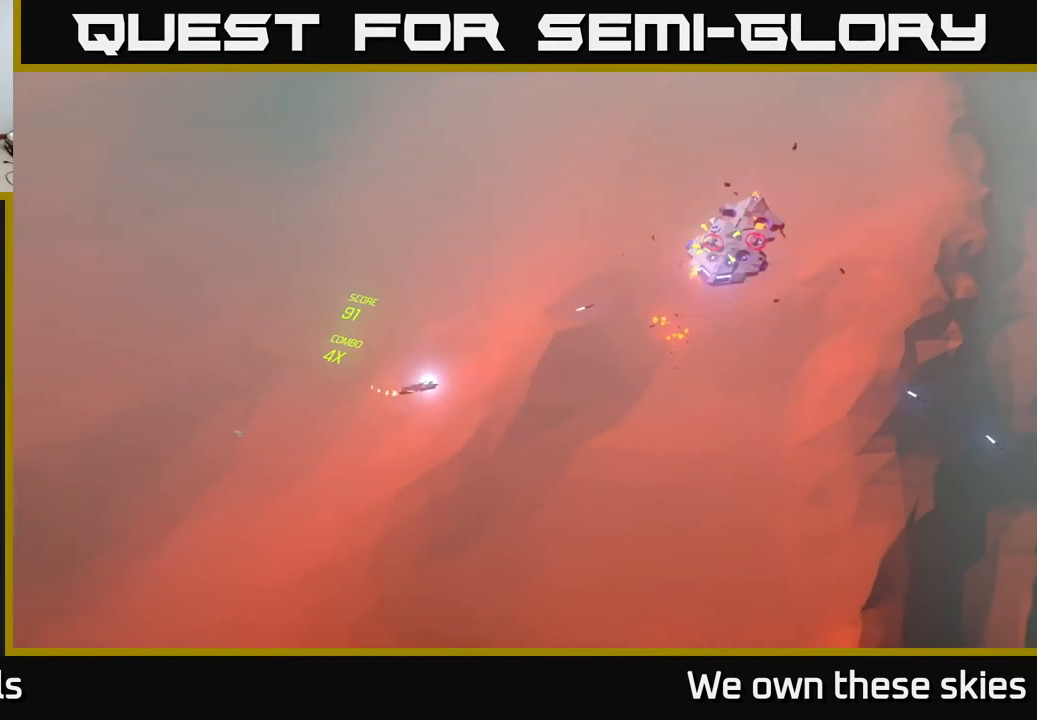
{"buttons": [], "left_stick": "center", "events": [[17, "left_stick", "center"]]}
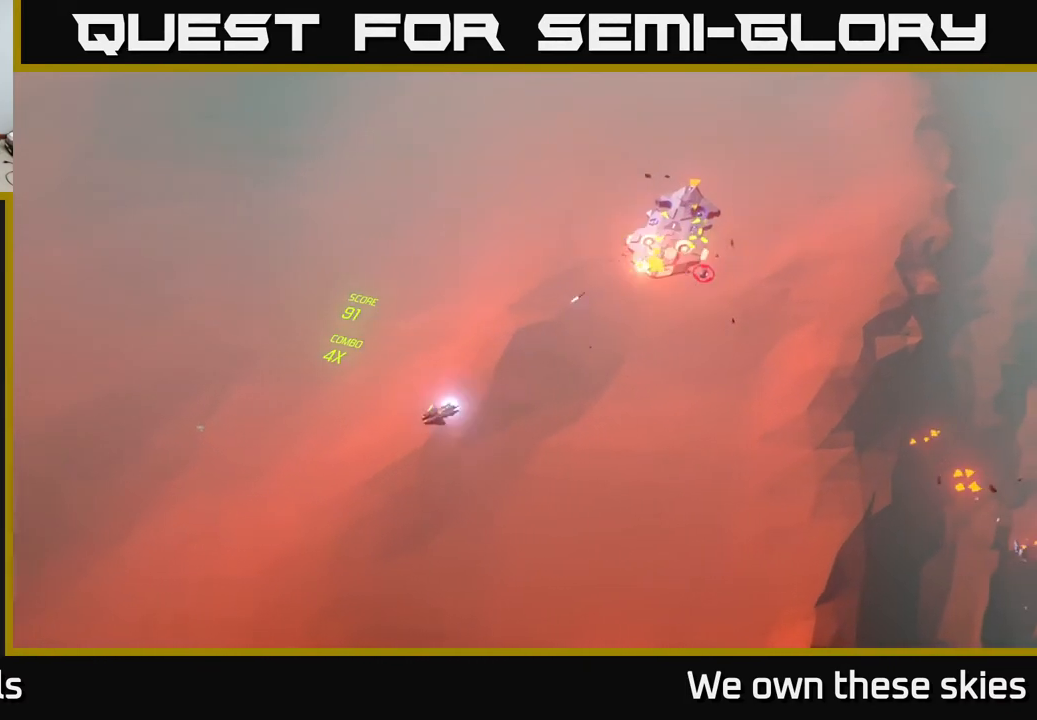
{"buttons": [], "left_stick": "up-left", "events": [[433, "left_stick", "up-left"]]}
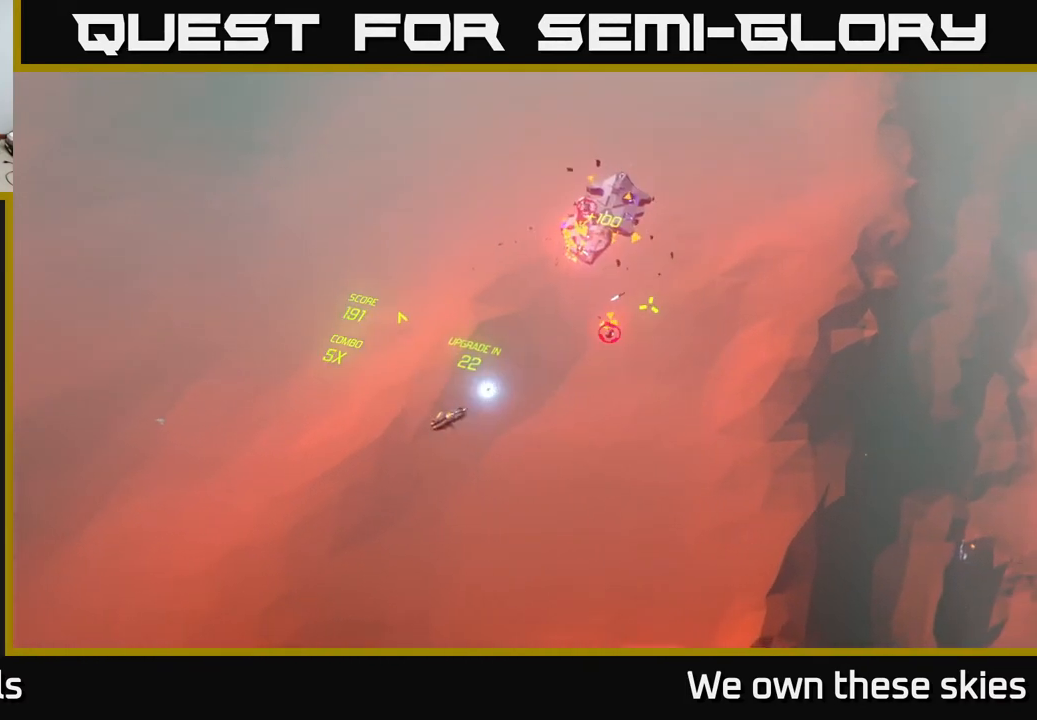
{"buttons": [], "left_stick": "up", "events": [[217, "left_stick", "up-right"], [367, "left_stick", "up"]]}
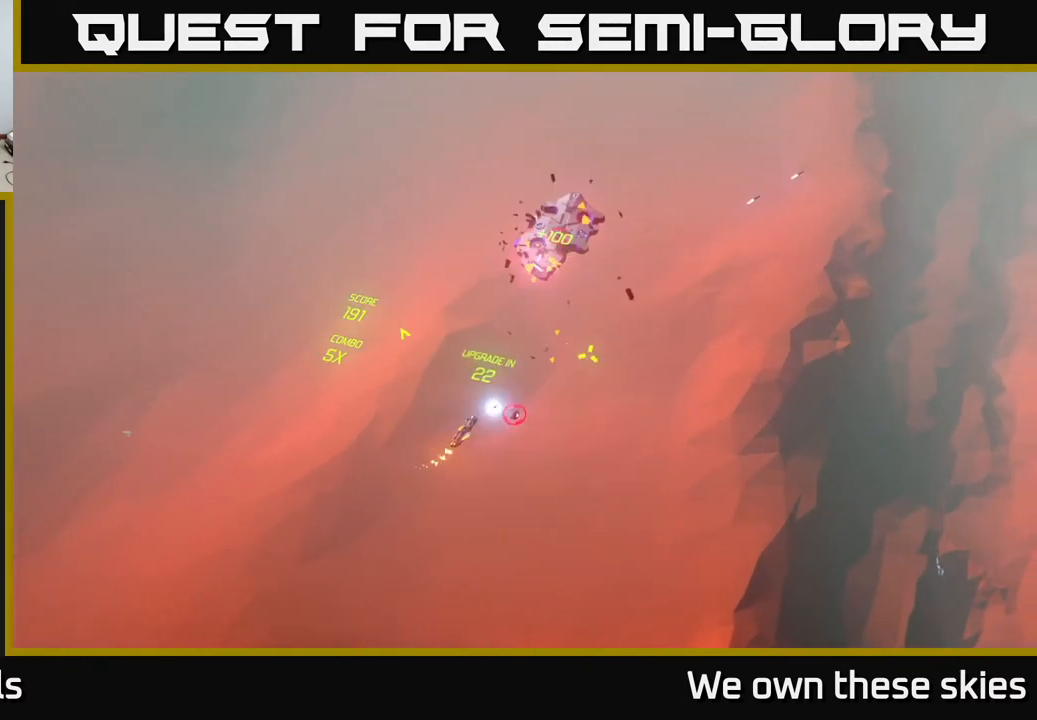
{"buttons": [], "left_stick": "up", "events": []}
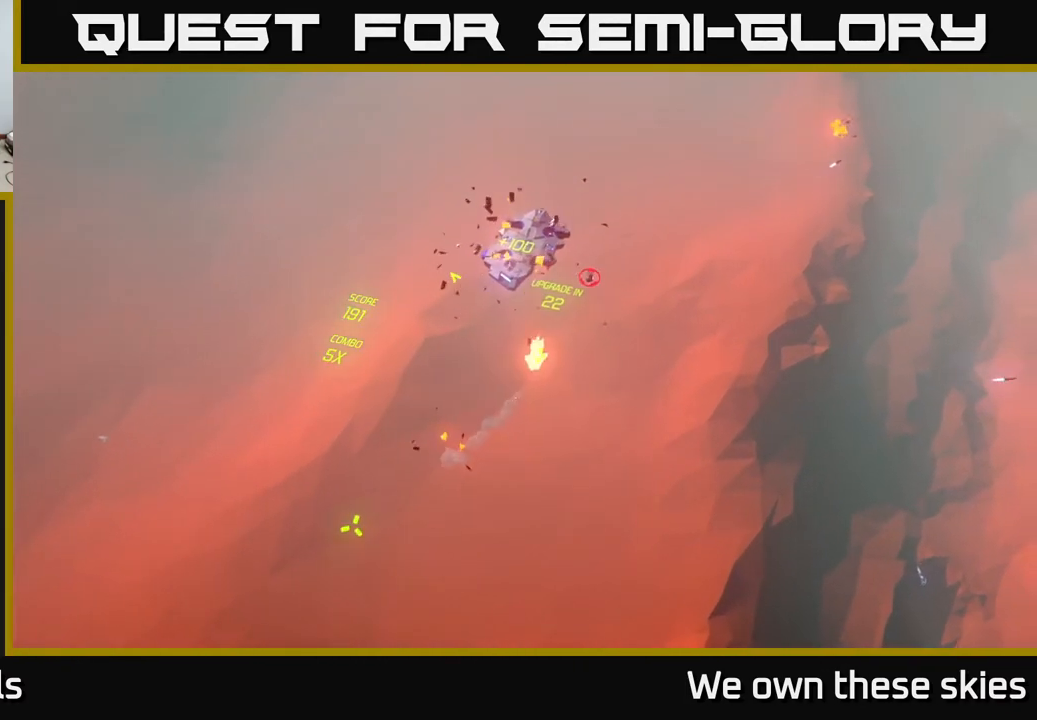
{"buttons": [], "left_stick": "center", "events": [[67, "left_stick", "up-left"], [233, "left_stick", "left"], [433, "left_stick", "center"]]}
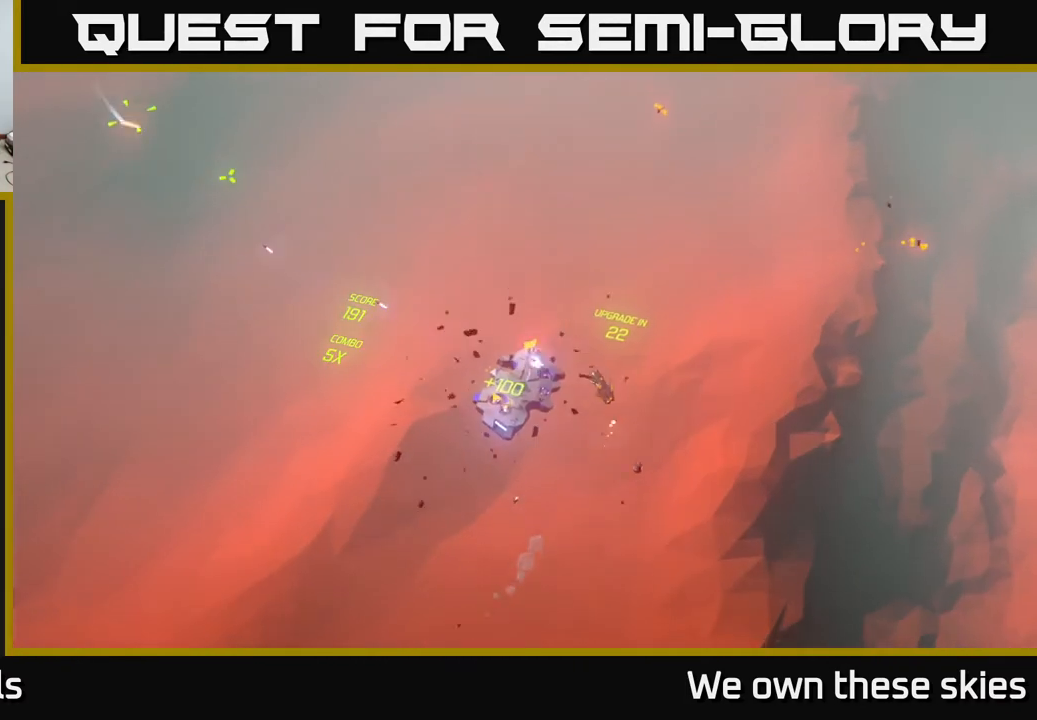
{"buttons": [], "left_stick": "right", "events": [[400, "left_stick", "right"]]}
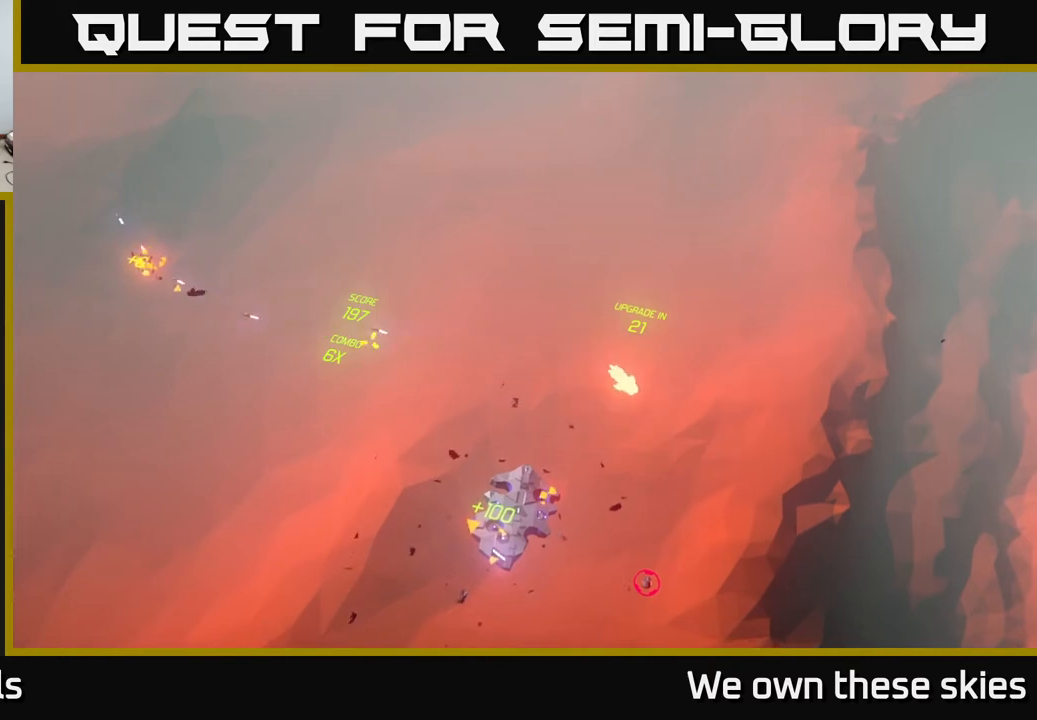
{"buttons": [], "left_stick": "down-right", "events": [[450, "left_stick", "down-right"]]}
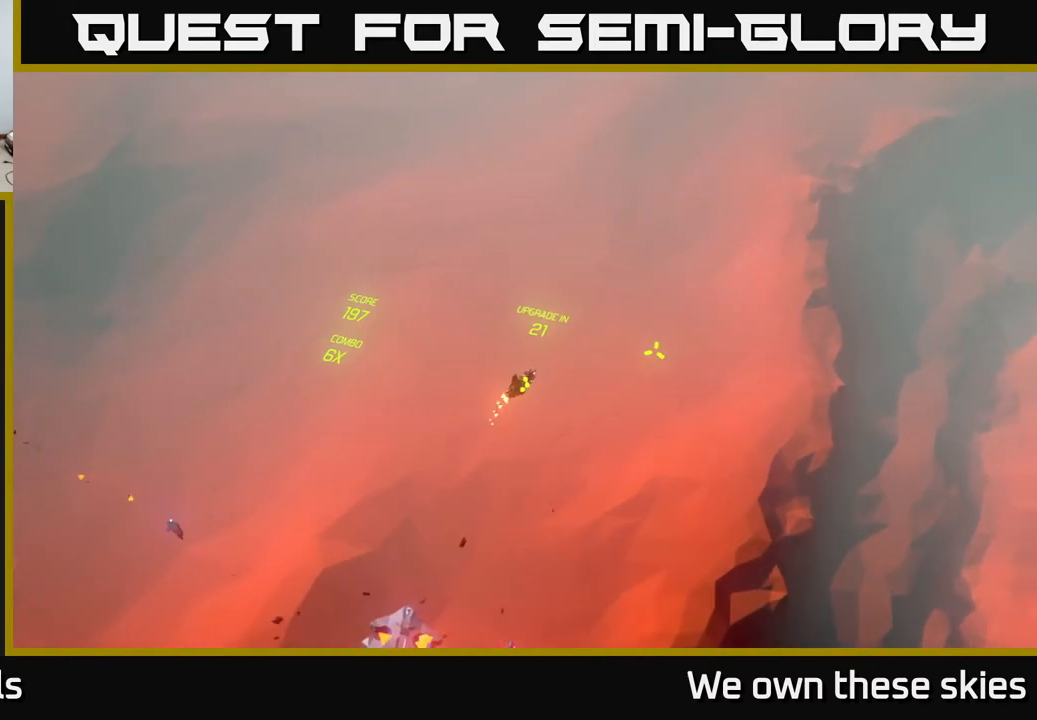
{"buttons": [], "left_stick": "down-right", "events": []}
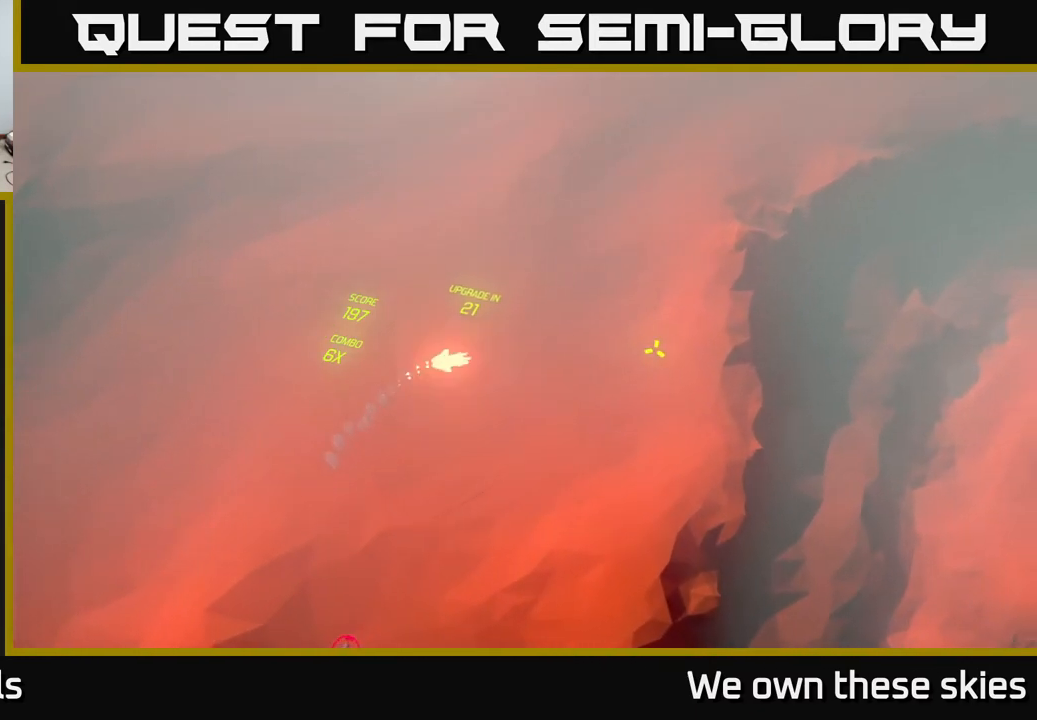
{"buttons": [], "left_stick": "down-right", "events": []}
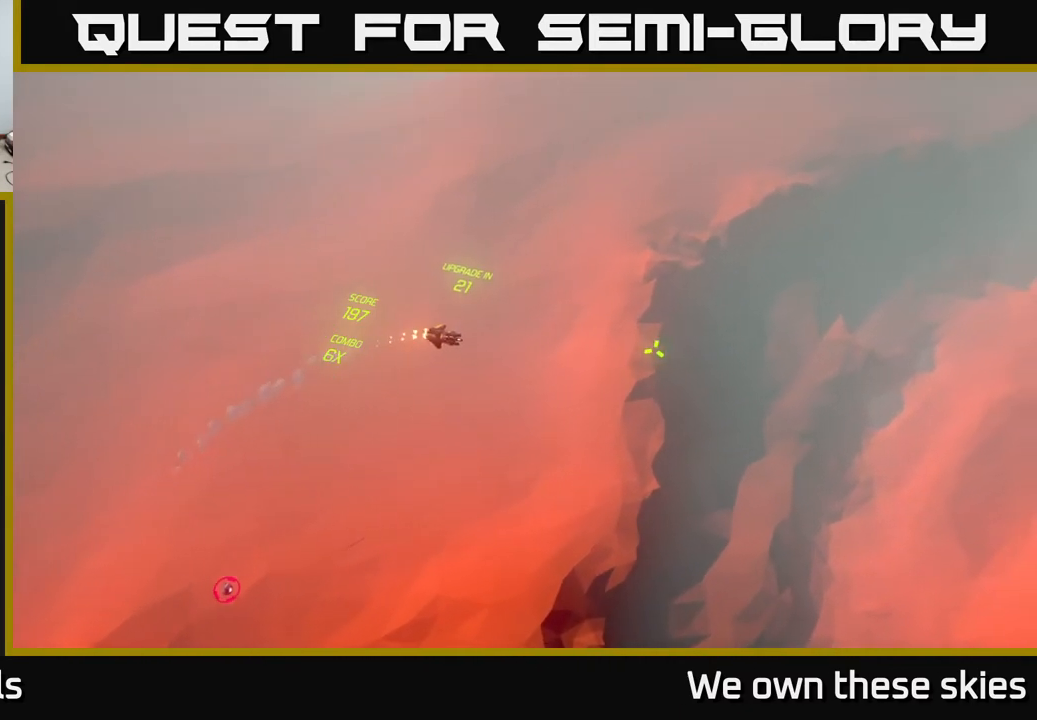
{"buttons": [], "left_stick": "center", "events": [[200, "left_stick", "down"], [317, "left_stick", "center"]]}
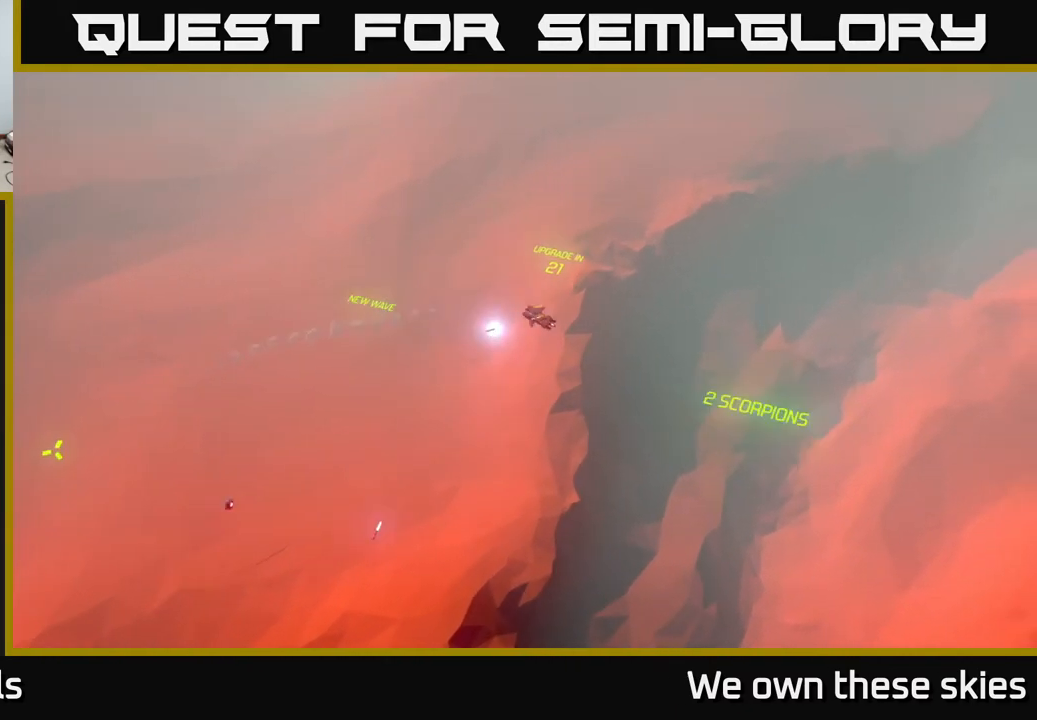
{"buttons": [], "left_stick": "down", "events": [[383, "left_stick", "down-left"], [500, "left_stick", "down"]]}
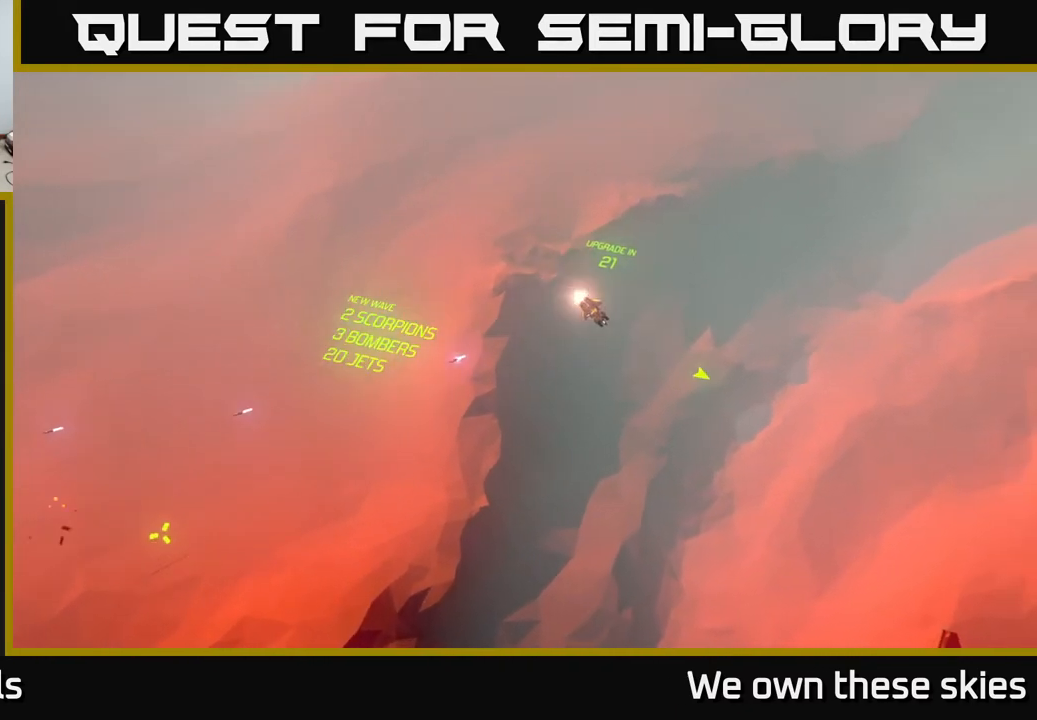
{"buttons": [], "left_stick": "down-right", "events": [[250, "left_stick", "down-right"]]}
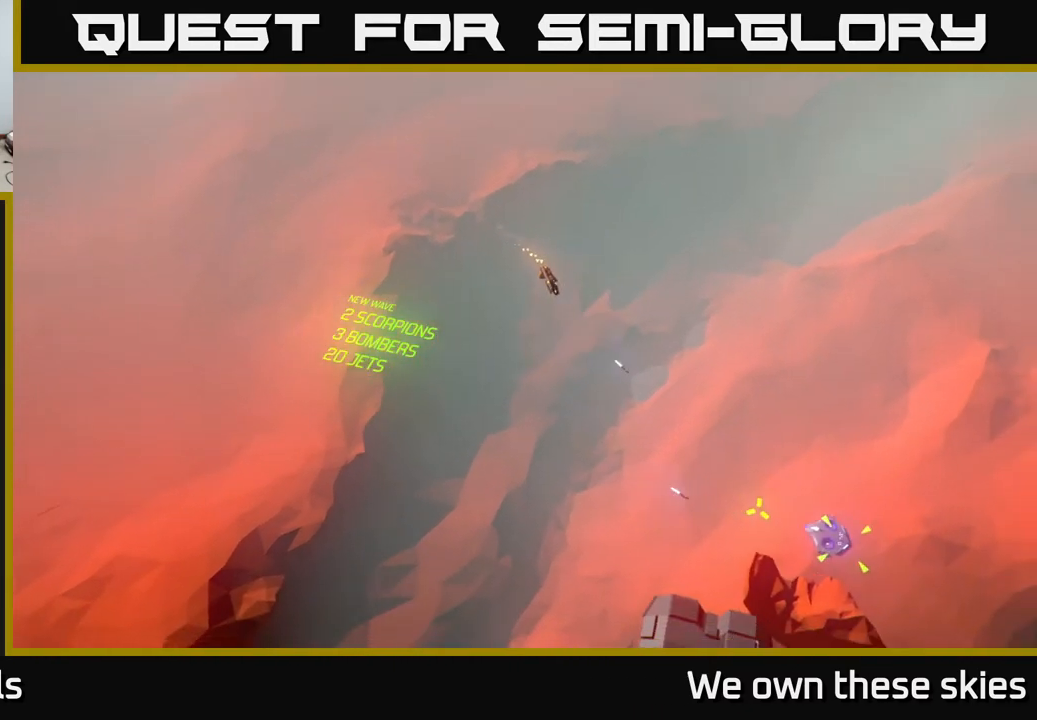
{"buttons": [], "left_stick": "center", "events": [[267, "left_stick", "center"]]}
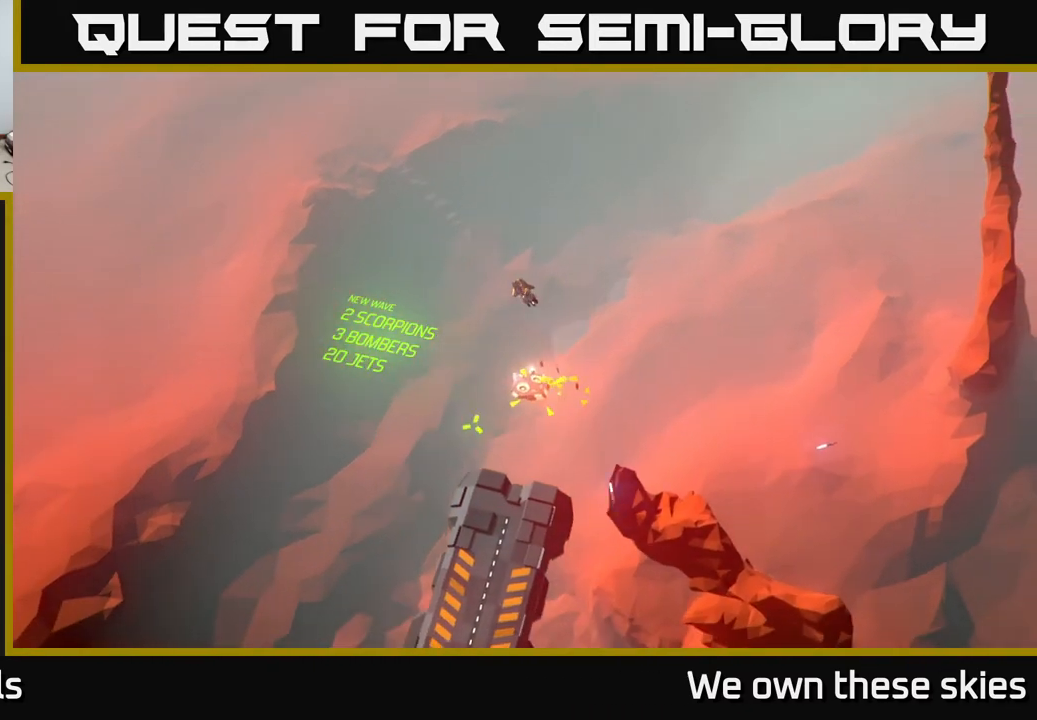
{"buttons": [], "left_stick": "center", "events": []}
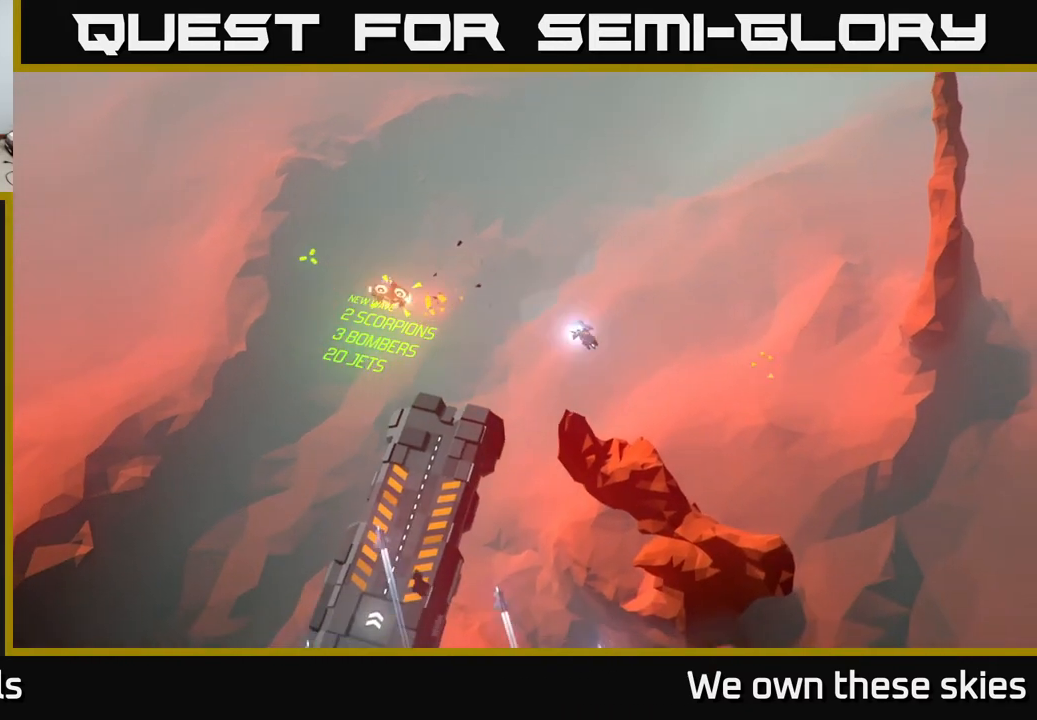
{"buttons": [], "left_stick": "center", "events": []}
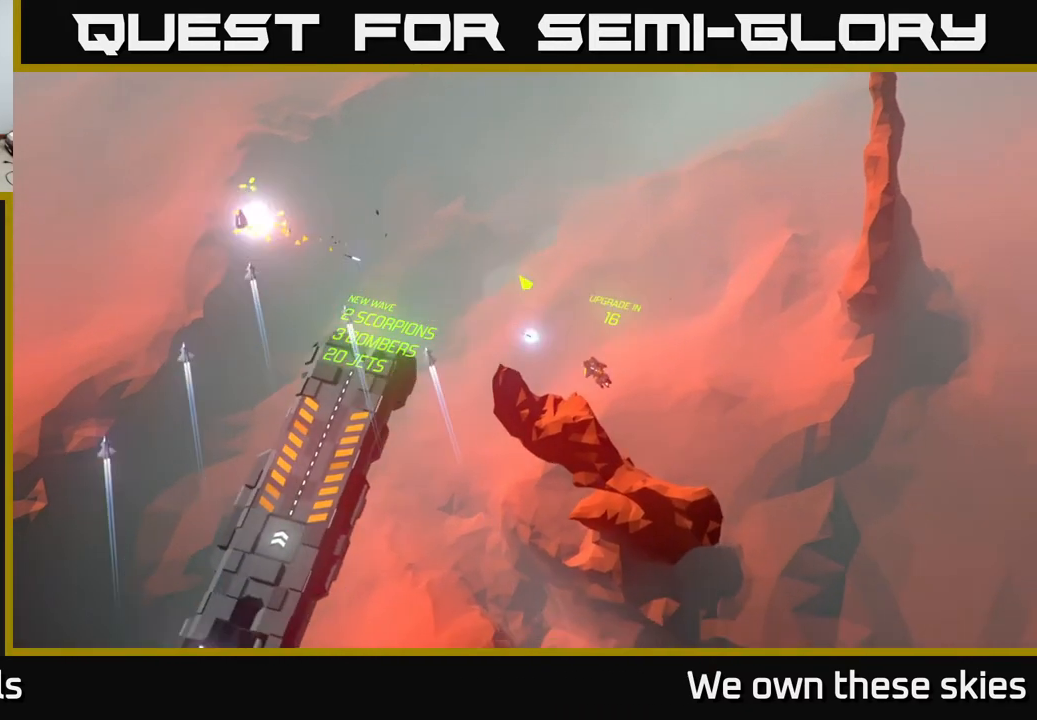
{"buttons": [], "left_stick": "center", "events": [[100, "left_stick", "up-left"], [483, "left_stick", "center"]]}